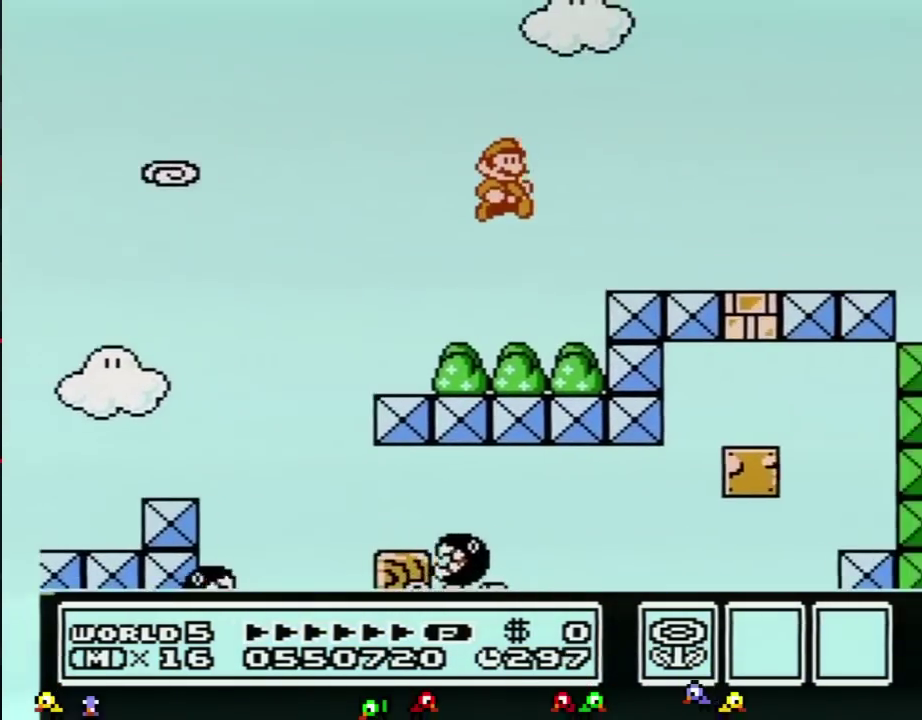
Gameplay with a controller (Nintendo layout); each line is a JSON object with the inputs held at the frame after it. "events" lists button and stick changes between this image and that frame as [ms after this image, input, new state], when the widget could be followed in between. Not read: L3 R3.
{"buttons": ["B", "DPAD_RIGHT"], "events": [[166, "A", "up"]]}
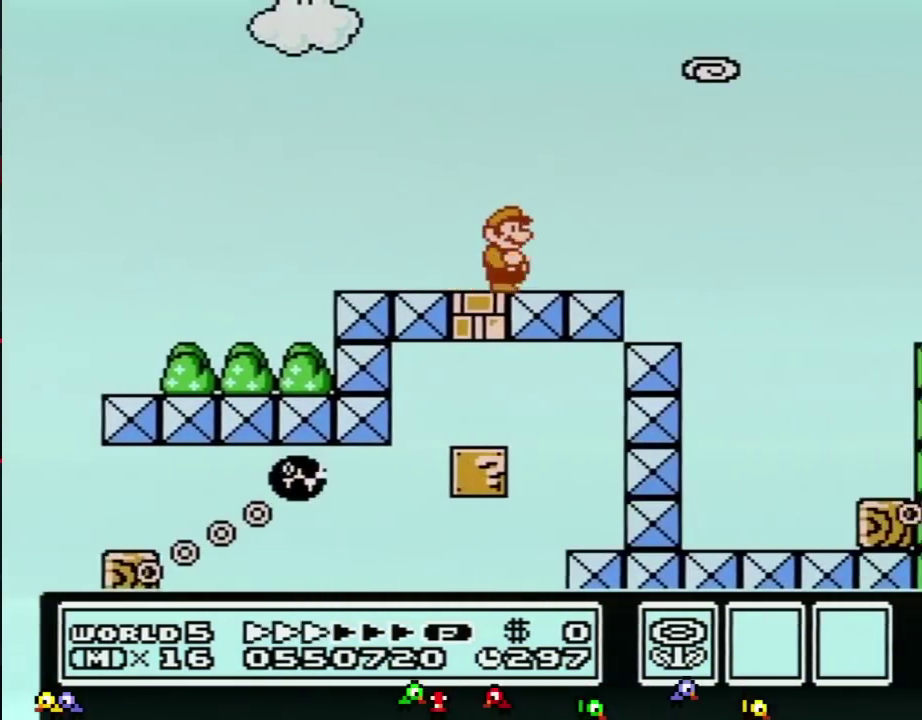
{"buttons": ["A", "B", "DPAD_RIGHT"], "events": [[334, "A", "down"]]}
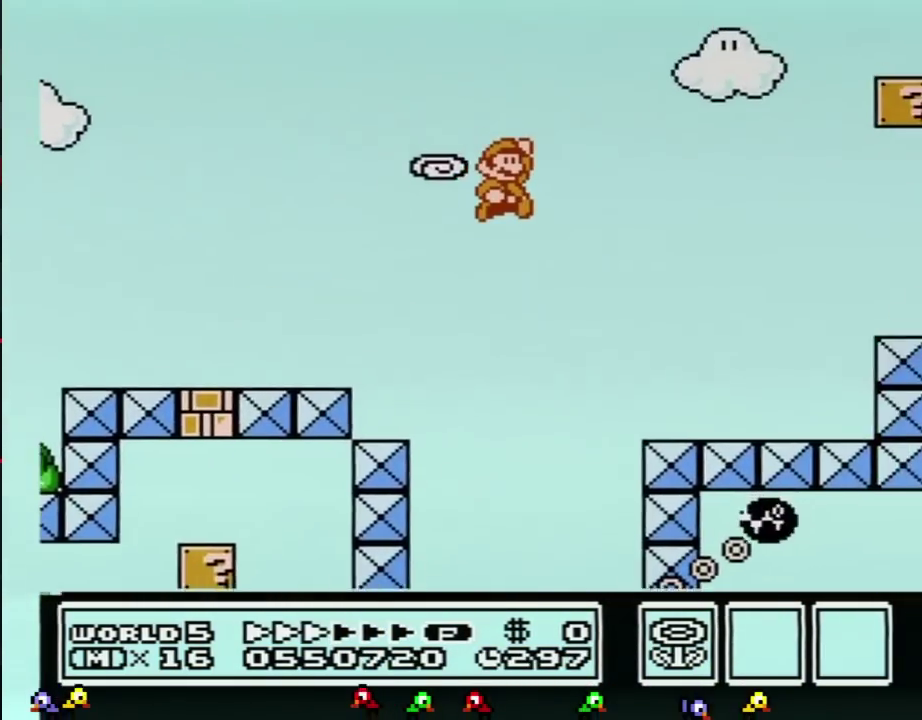
{"buttons": ["A", "B", "DPAD_RIGHT"], "events": [[267, "B", "up"], [383, "B", "down"]]}
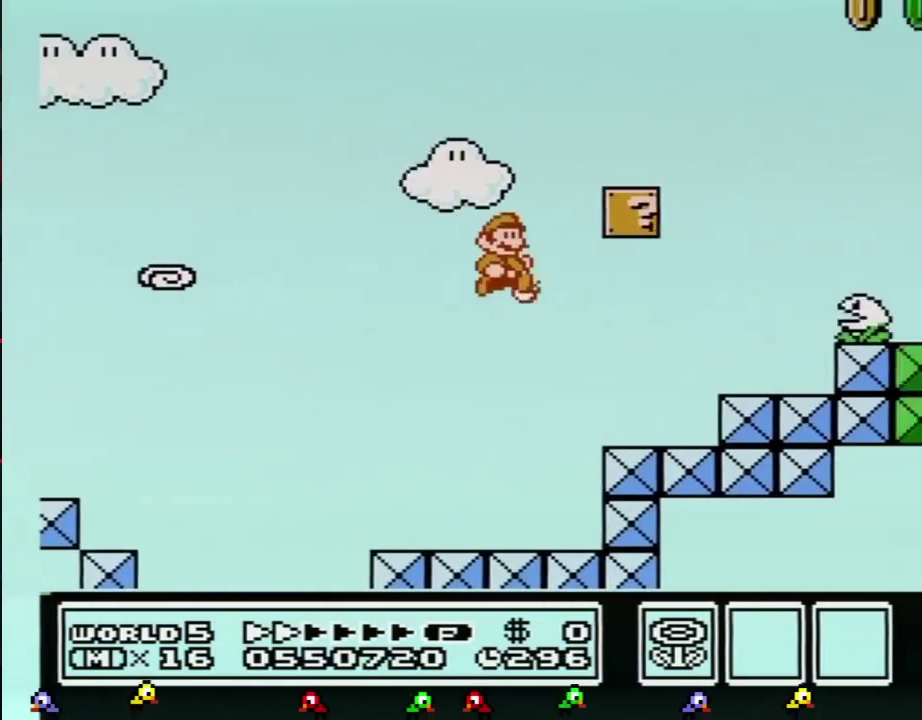
{"buttons": ["A", "B", "DPAD_RIGHT"], "events": [[100, "A", "up"], [350, "A", "down"]]}
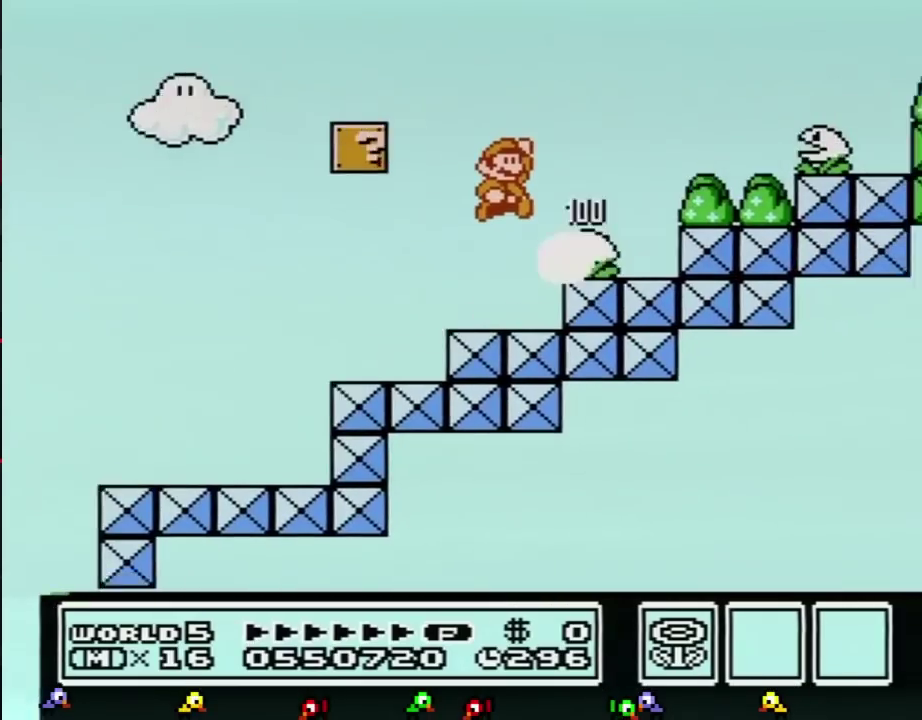
{"buttons": ["A", "B", "DPAD_RIGHT"], "events": [[133, "A", "up"], [166, "B", "up"], [267, "B", "down"], [483, "A", "down"]]}
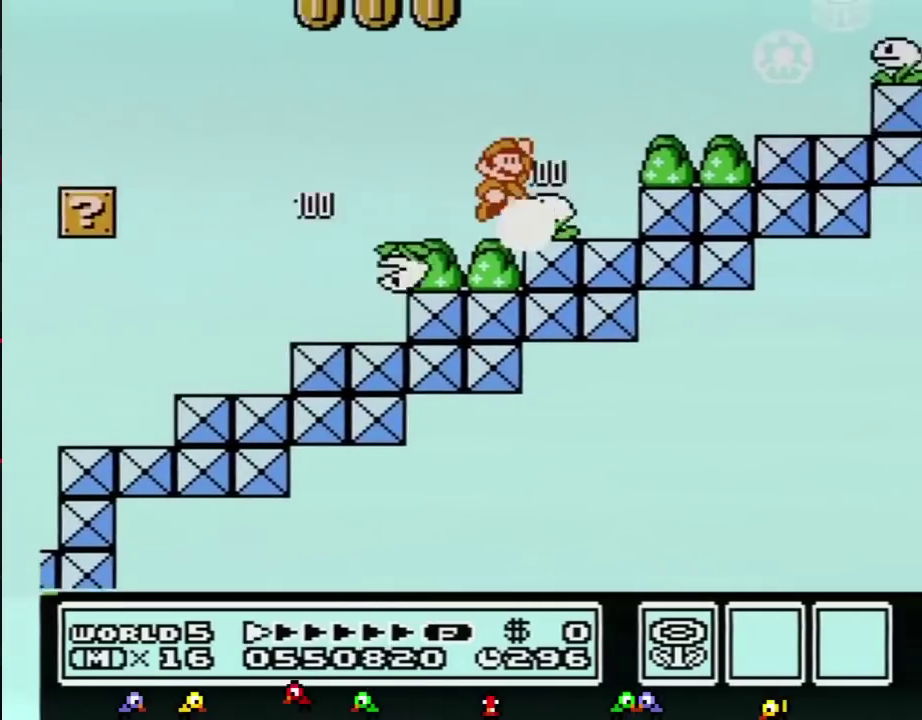
{"buttons": ["A", "B", "DPAD_RIGHT"], "events": [[67, "A", "up"], [417, "A", "down"]]}
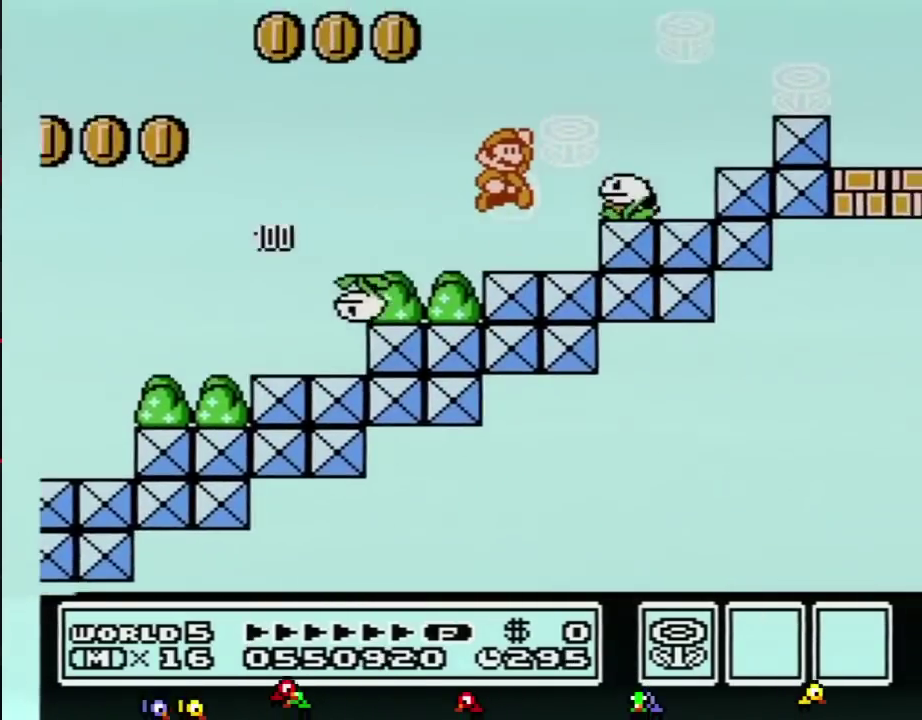
{"buttons": ["A", "B", "DPAD_RIGHT"], "events": []}
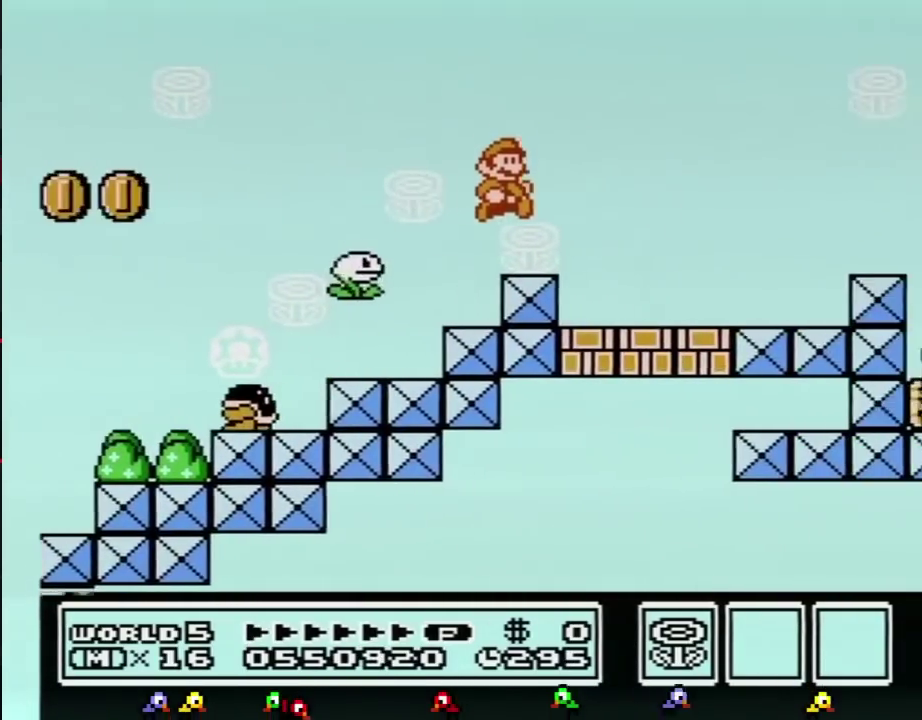
{"buttons": ["B", "DPAD_RIGHT"], "events": [[200, "A", "up"]]}
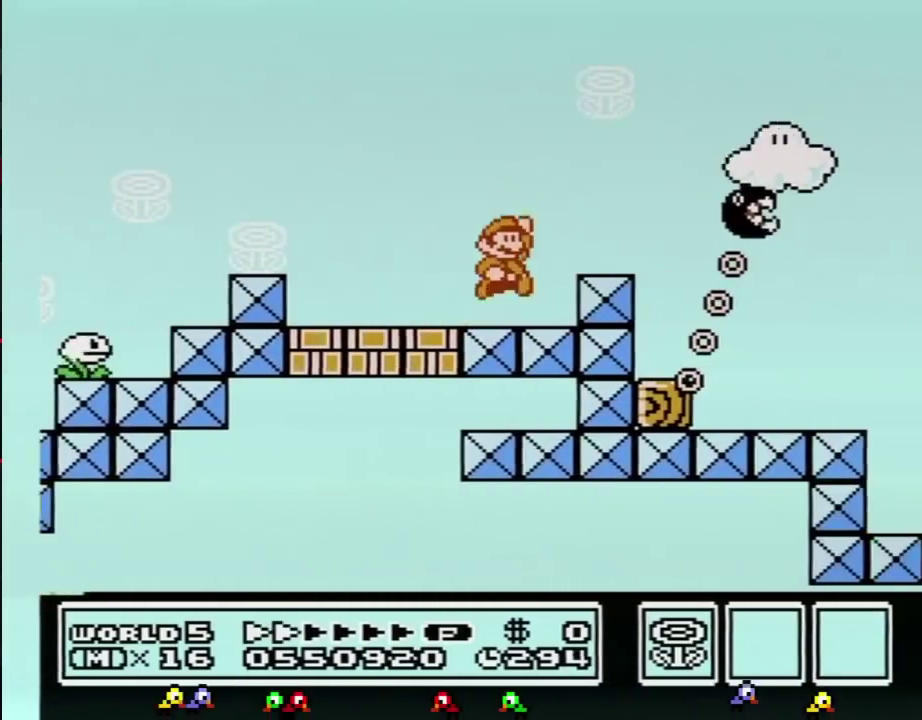
{"buttons": ["B", "DPAD_RIGHT"], "events": [[66, "A", "down"], [450, "A", "up"]]}
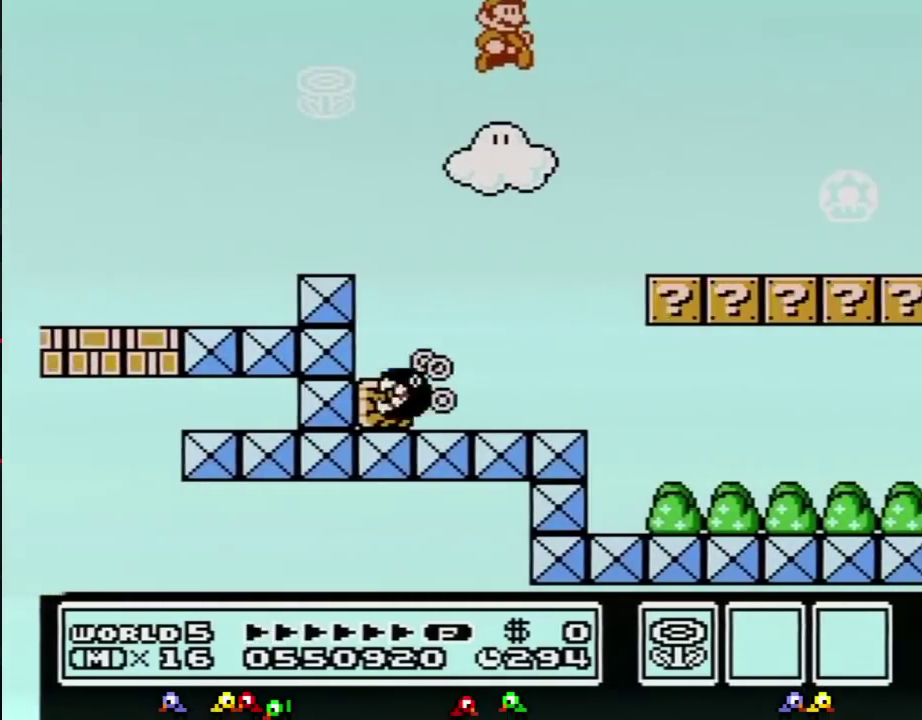
{"buttons": ["B", "DPAD_RIGHT"], "events": []}
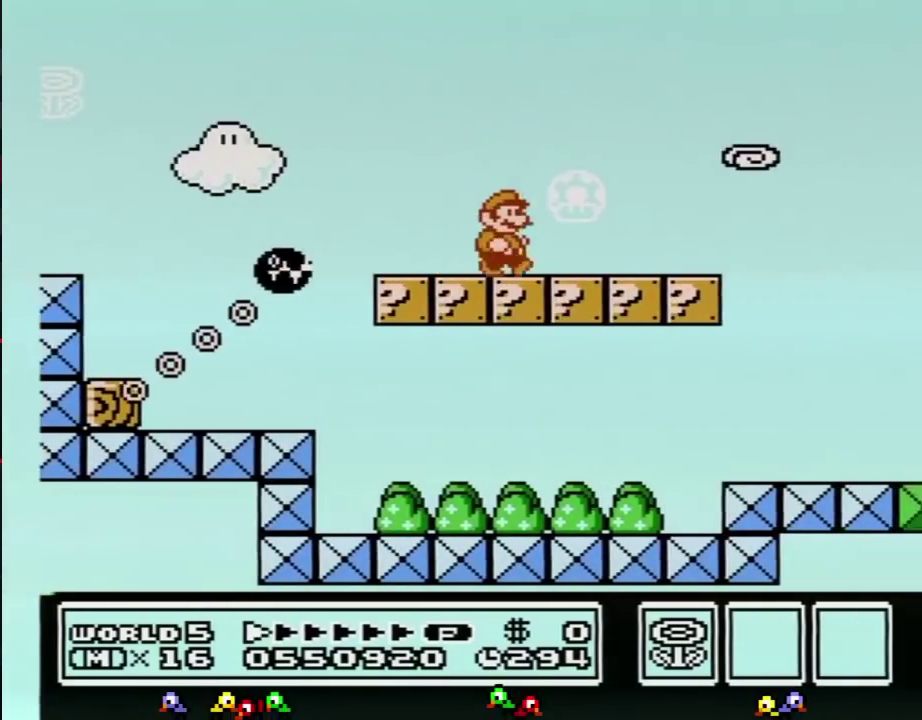
{"buttons": ["A", "B", "DPAD_RIGHT"], "events": [[483, "A", "down"]]}
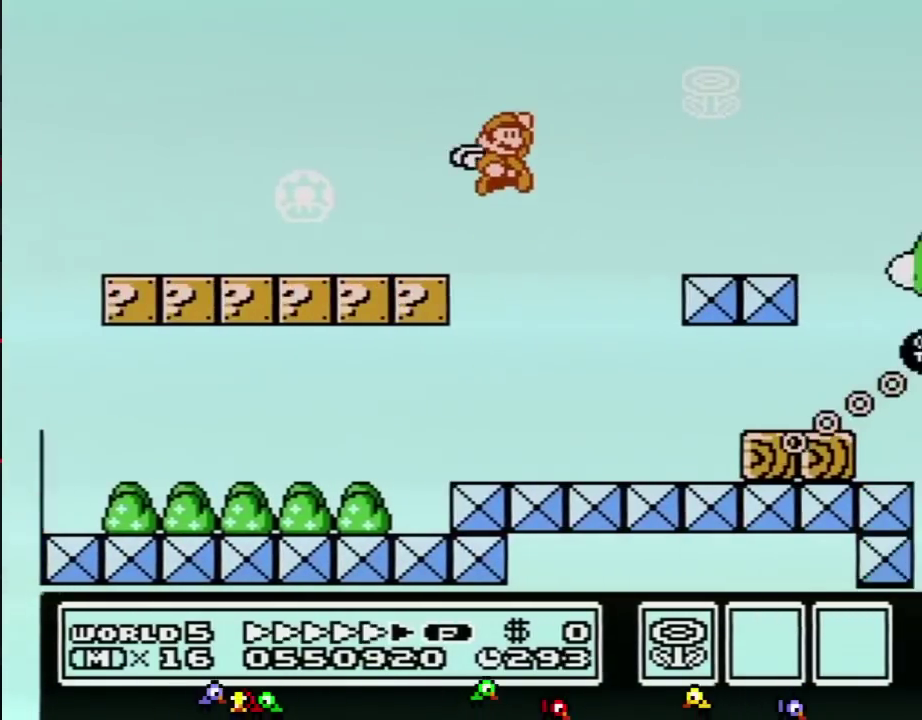
{"buttons": ["B", "DPAD_RIGHT"], "events": [[234, "A", "up"]]}
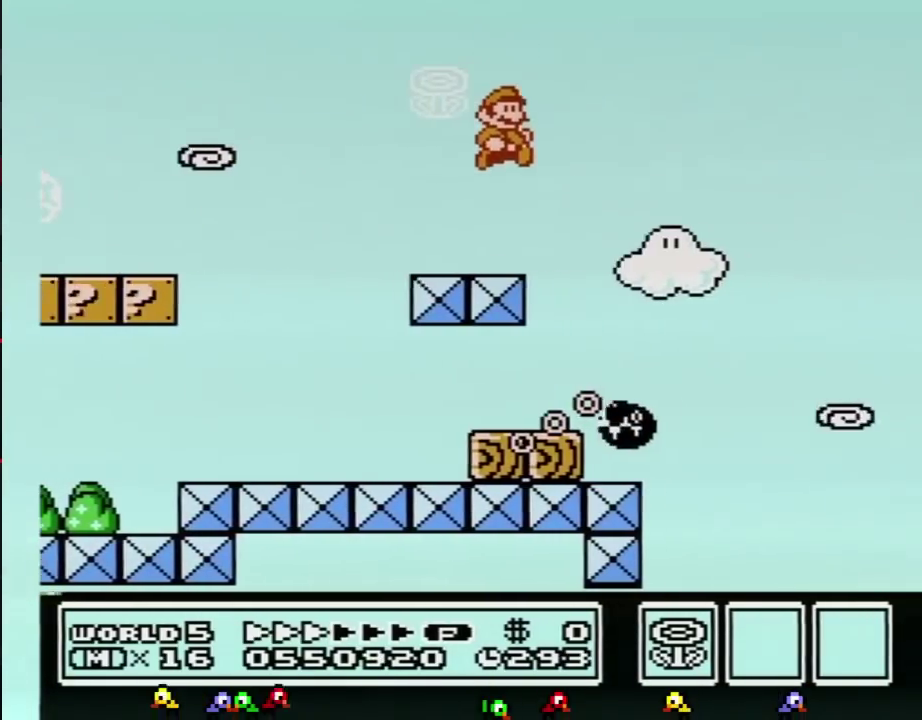
{"buttons": ["B", "DPAD_RIGHT"], "events": []}
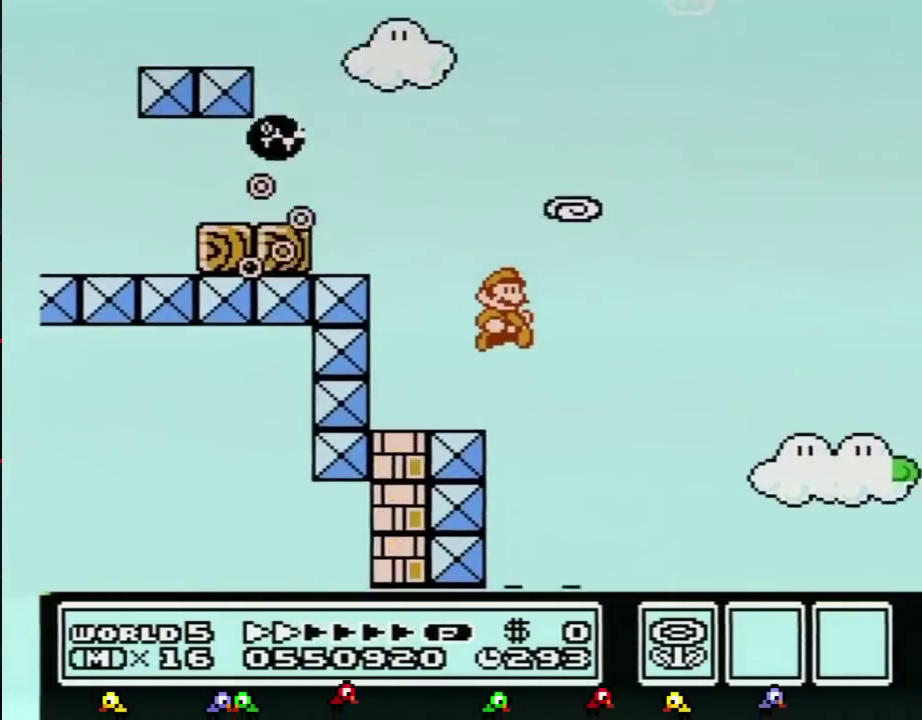
{"buttons": ["B", "DPAD_RIGHT"], "events": [[250, "B", "up"], [317, "B", "down"], [384, "B", "up"], [451, "B", "down"]]}
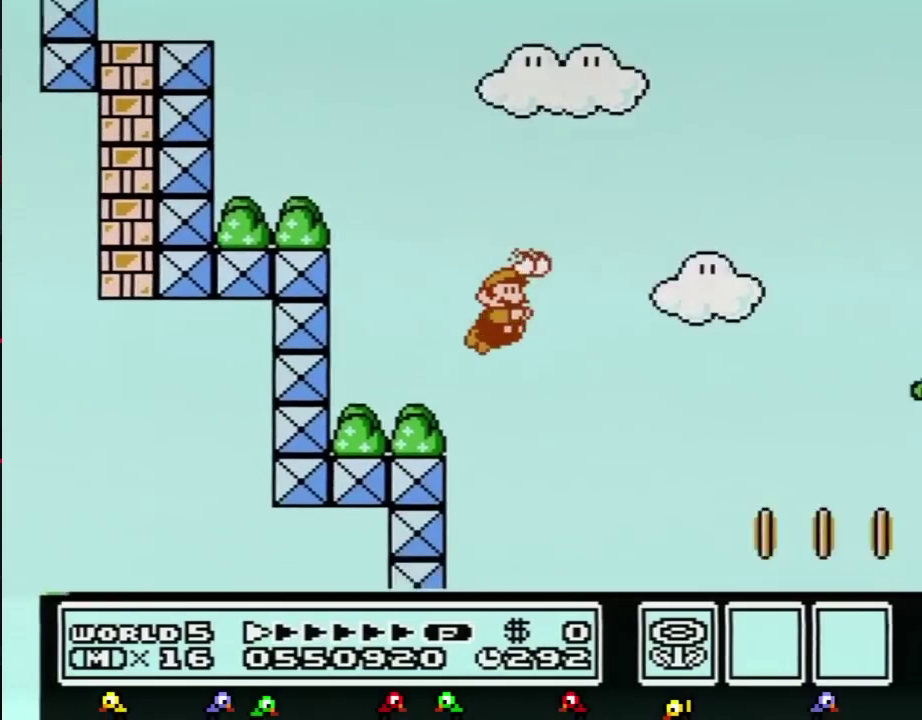
{"buttons": ["B", "DPAD_RIGHT"], "events": []}
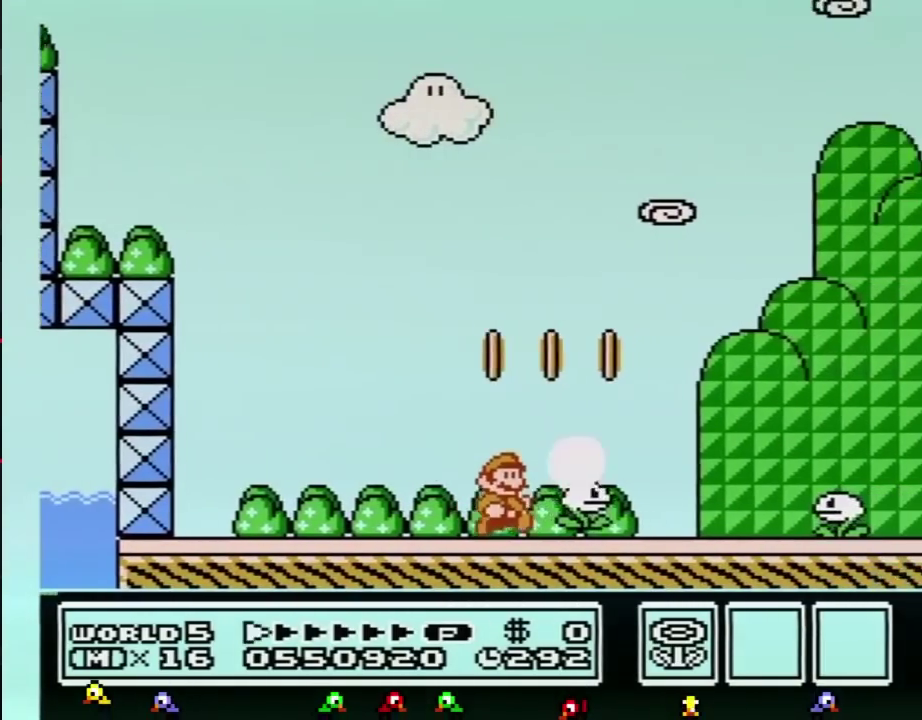
{"buttons": ["B", "DPAD_RIGHT"], "events": []}
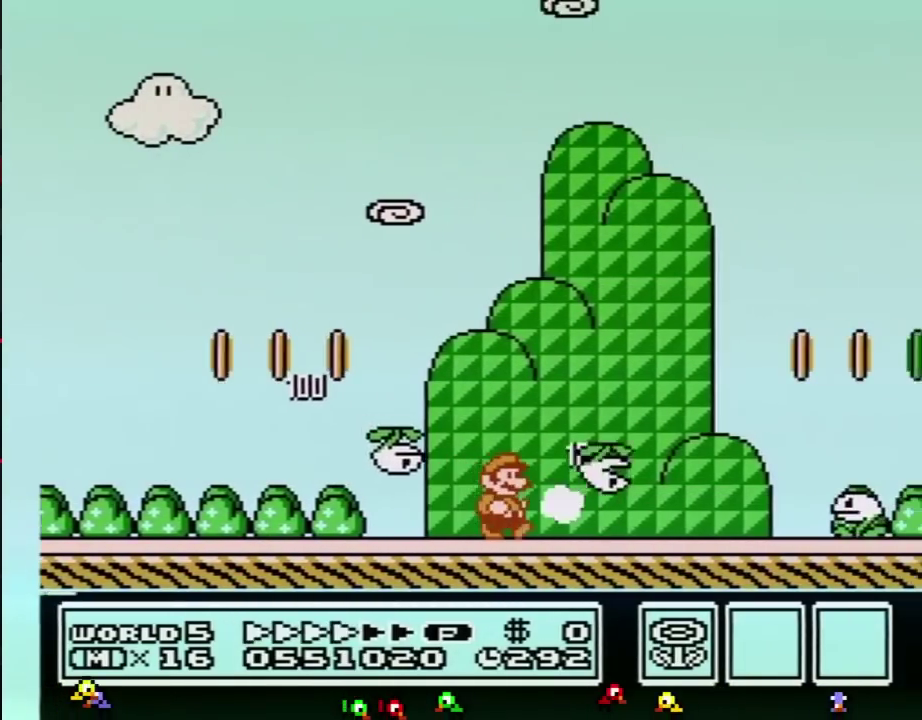
{"buttons": ["A", "B", "DPAD_RIGHT"], "events": [[467, "A", "down"]]}
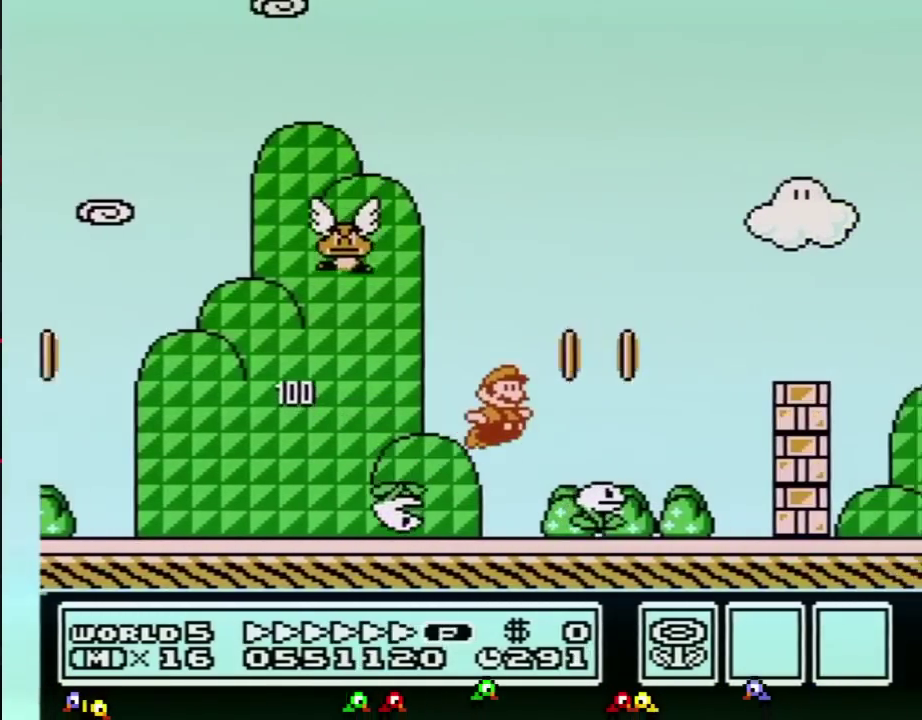
{"buttons": ["B", "DPAD_RIGHT"], "events": [[350, "A", "up"]]}
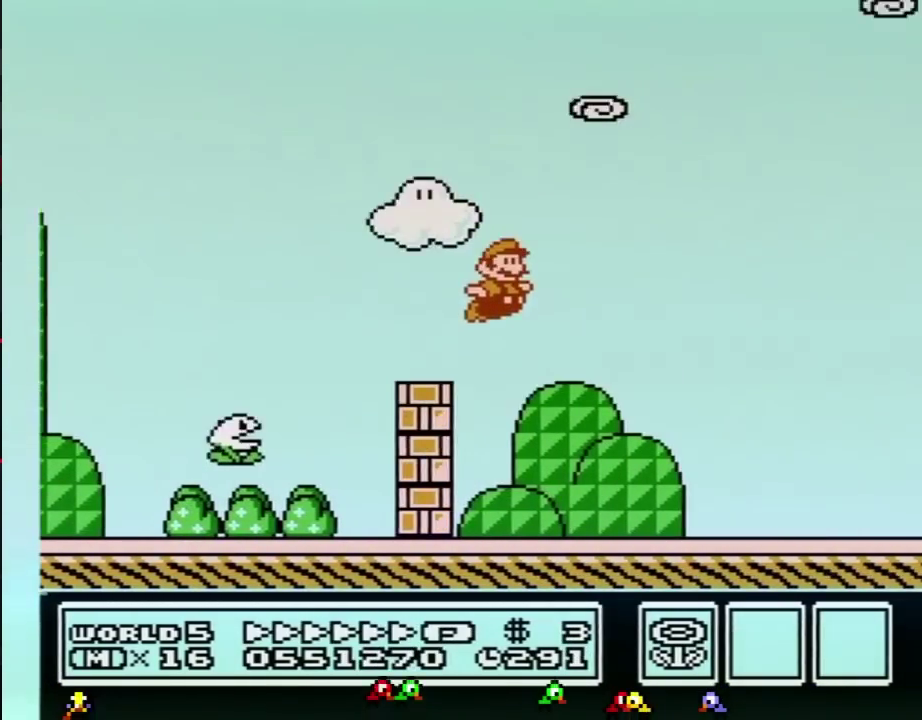
{"buttons": ["B", "DPAD_RIGHT"], "events": []}
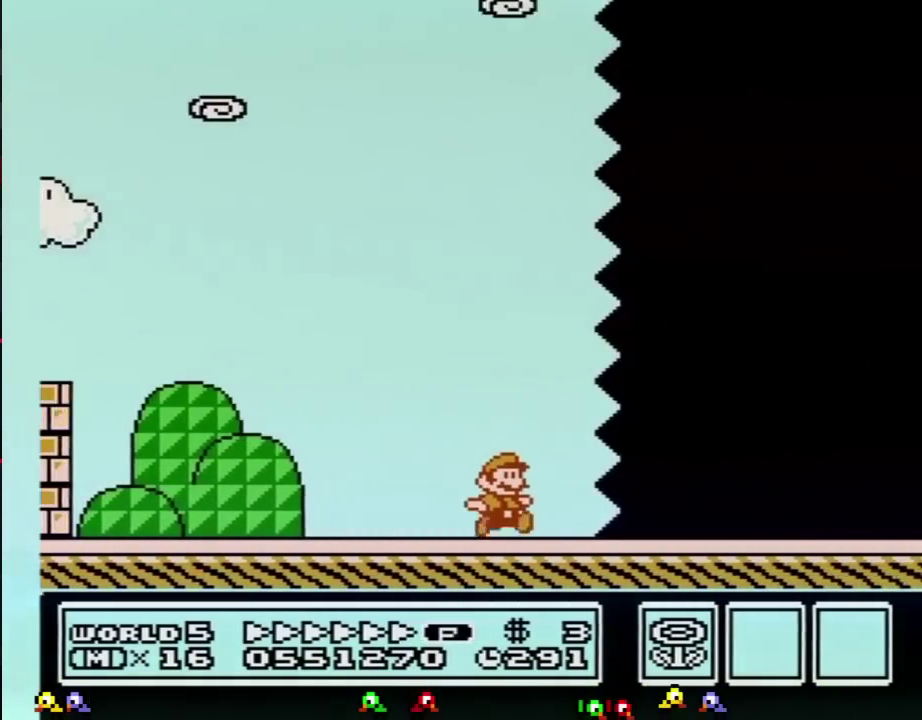
{"buttons": ["B", "DPAD_RIGHT"], "events": []}
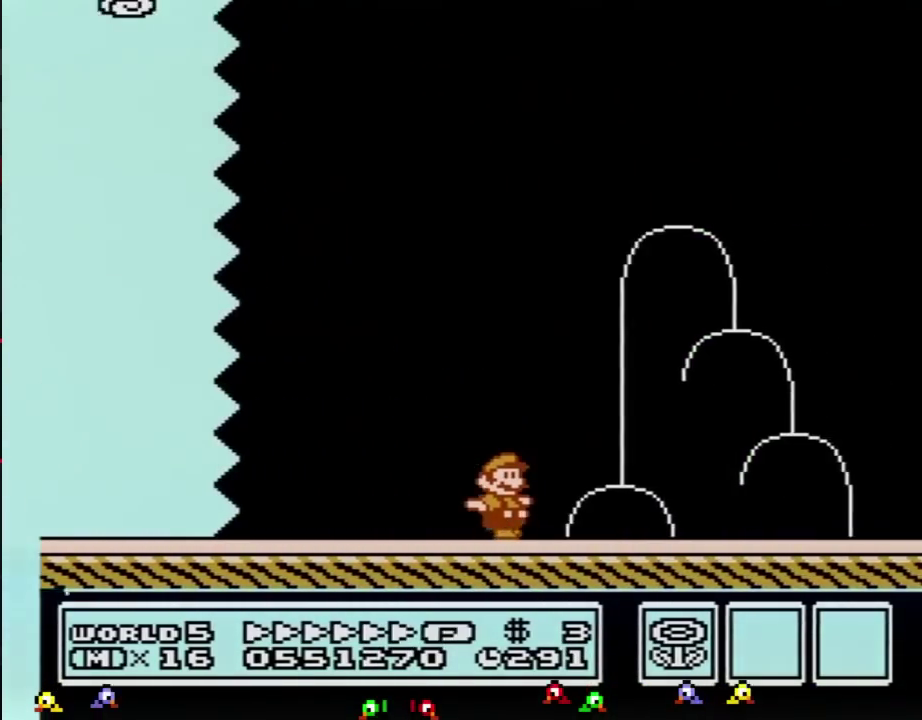
{"buttons": ["A", "B", "DPAD_RIGHT"], "events": [[317, "A", "down"]]}
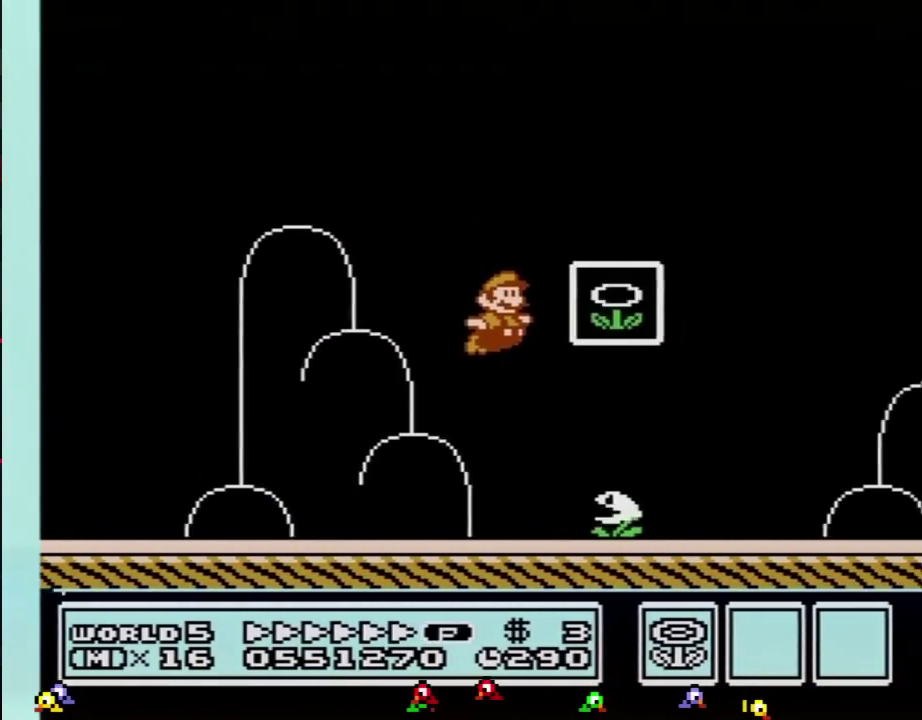
{"buttons": [], "events": [[50, "A", "up"], [50, "B", "up"], [151, "DPAD_RIGHT", "up"]]}